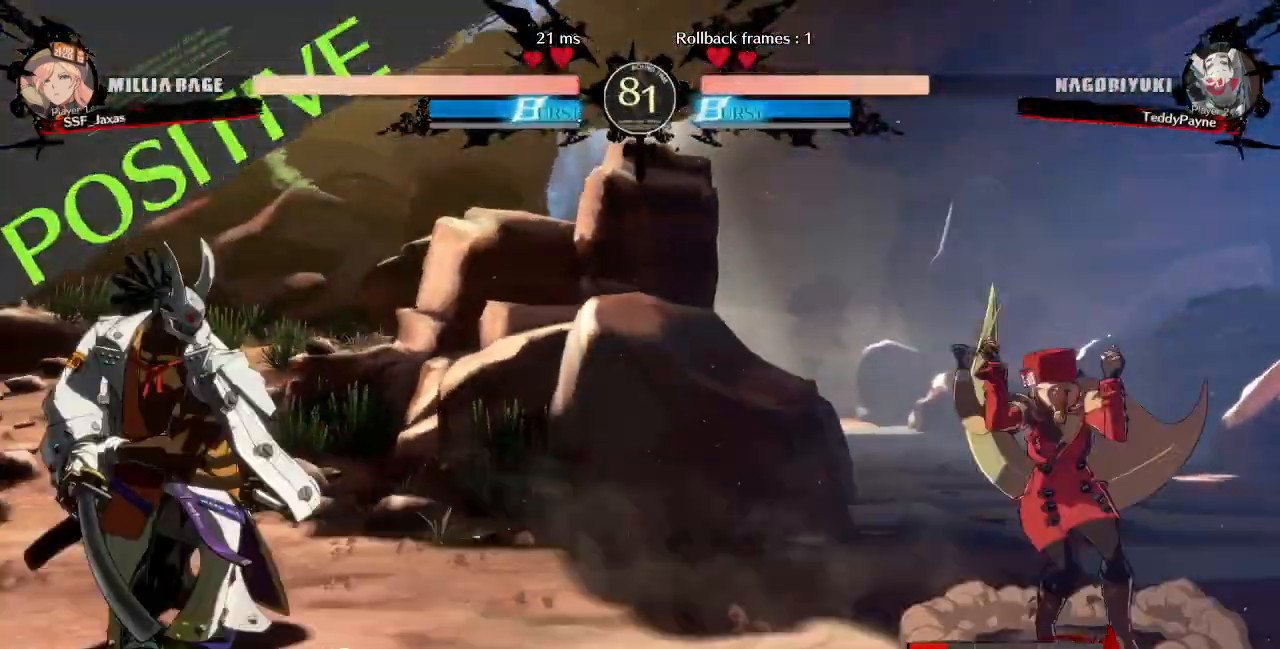
Gameplay with a controller (PlayStation layout); each line is a JSON object with the inputs held at the frame after it (dt_ms = milliseconds from this image to that frame). "events" lists button and stick changes between this image and that frame as [ms after this image, input, new state], when the widget could be followed in between. Not read: L3 R3 START.
{"dt_ms": 480, "buttons": ["DPAD_LEFT"], "events": [[40, "DPAD_RIGHT", "up"], [80, "DPAD_RIGHT", "down"], [320, "DPAD_RIGHT", "up"], [400, "DPAD_LEFT", "down"]]}
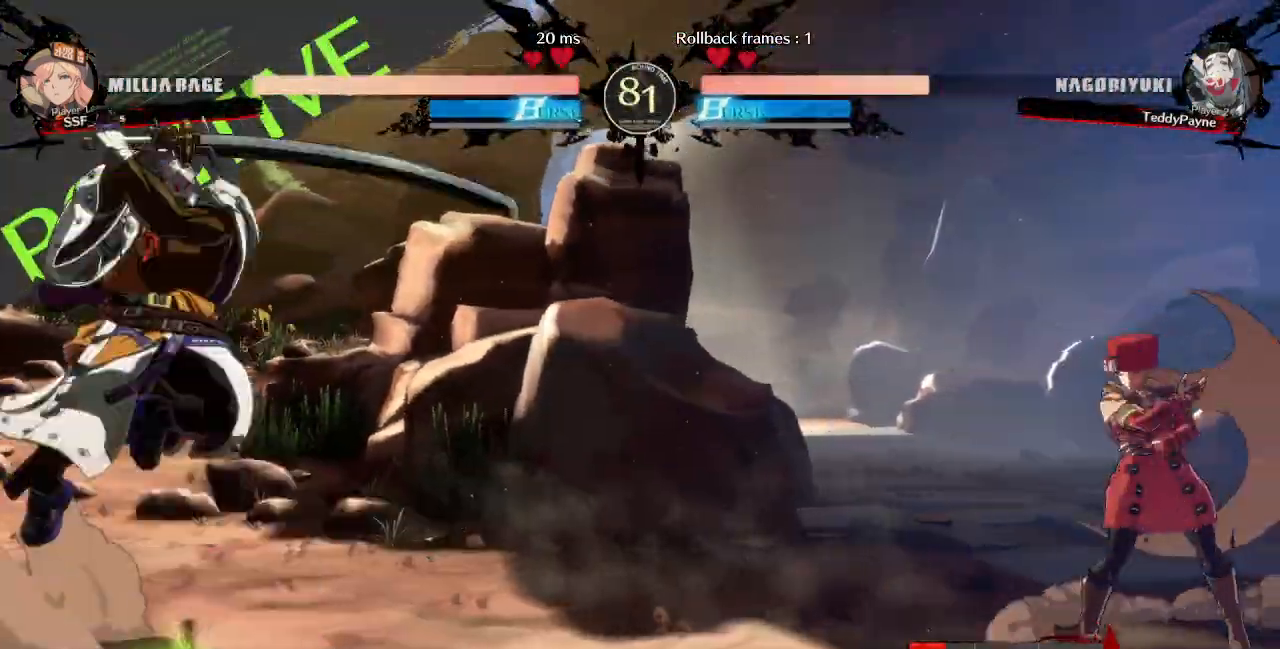
{"dt_ms": 520, "buttons": ["DPAD_LEFT"]}
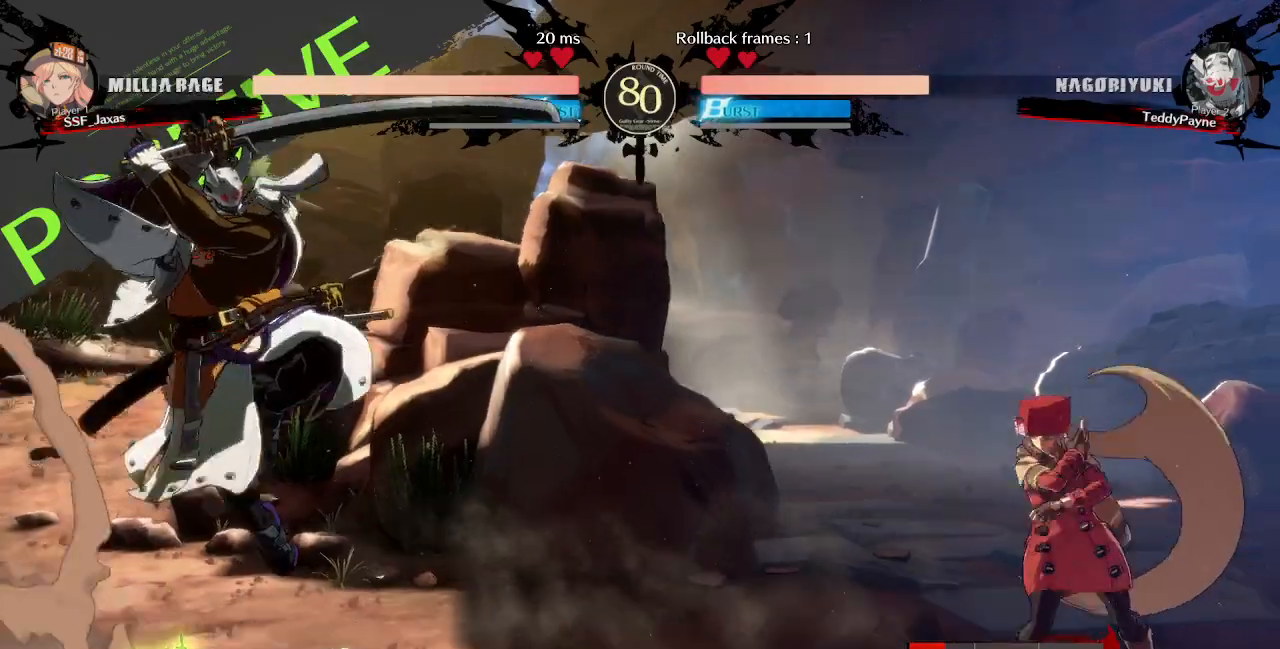
{"dt_ms": 480, "buttons": ["DPAD_LEFT"], "events": [[80, "DPAD_LEFT", "up"], [120, "DPAD_RIGHT", "down"], [360, "DPAD_RIGHT", "up"], [480, "DPAD_LEFT", "down"]]}
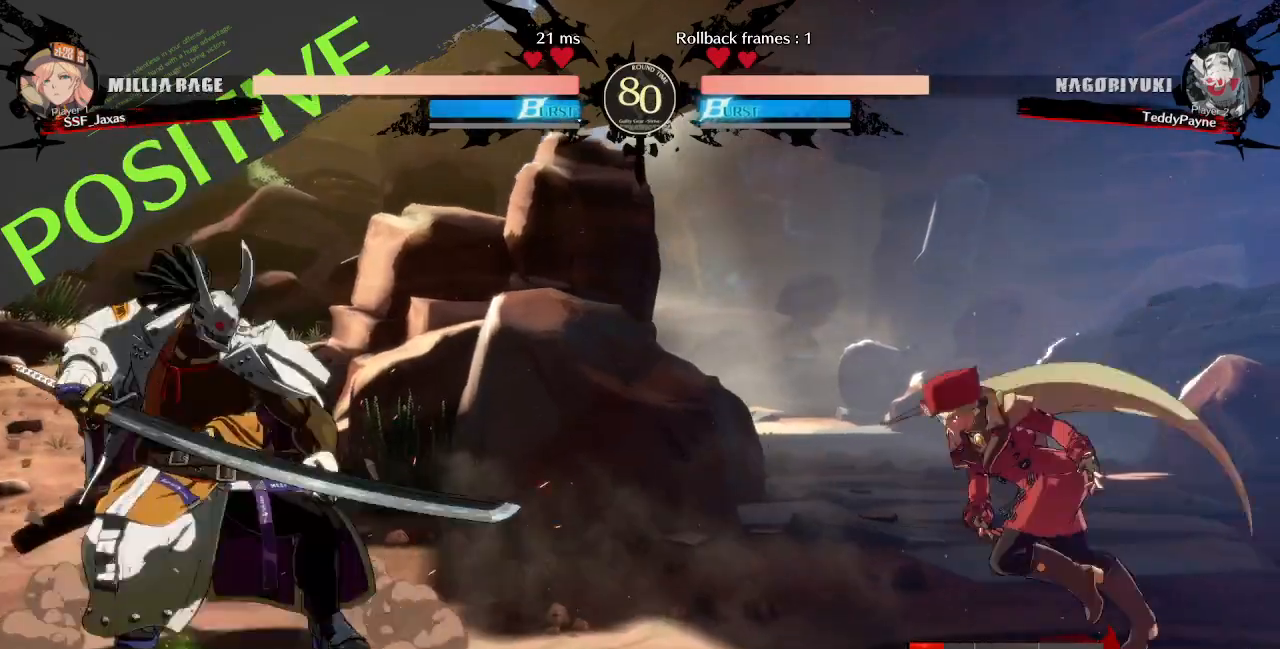
{"dt_ms": 520, "buttons": ["DPAD_LEFT"], "events": [[120, "DPAD_DOWN", "down"], [120, "DPAD_LEFT", "up"], [120, "DPAD_RIGHT", "down"], [120, "SQUARE", "down"], [120, "TRIANGLE", "down"], [160, "SQUARE", "up"], [160, "TRIANGLE", "up"], [200, "DPAD_DOWN", "up"], [400, "DPAD_RIGHT", "up"], [440, "DPAD_LEFT", "down"]]}
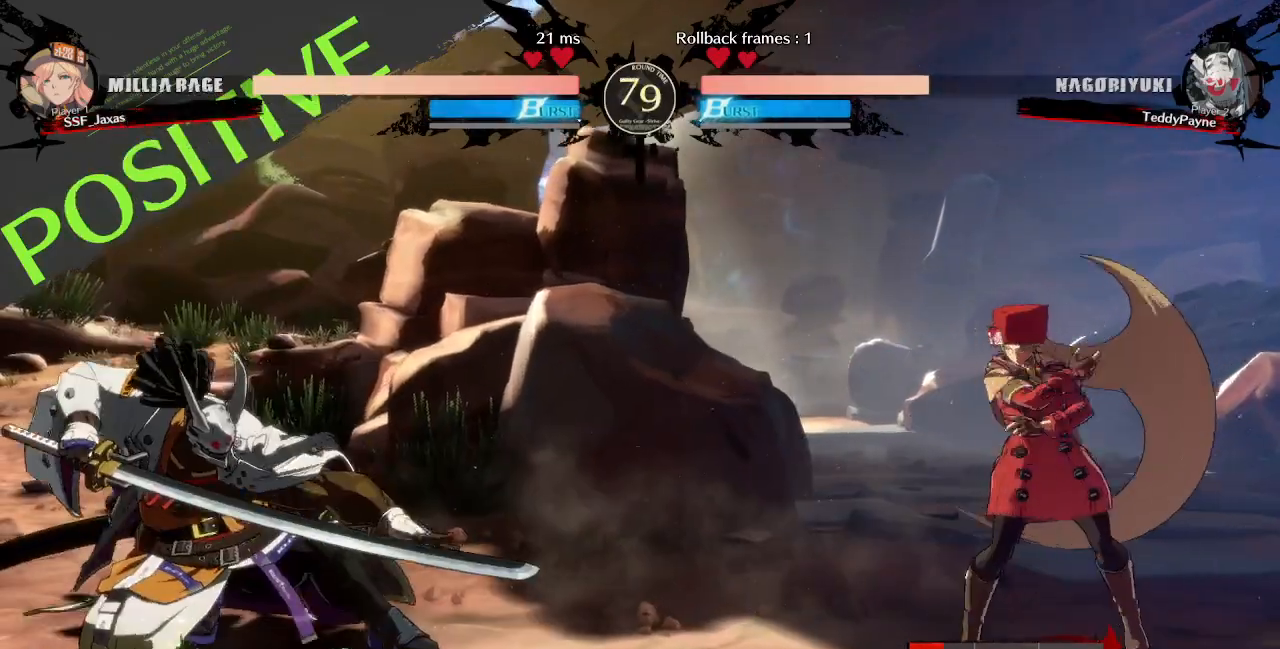
{"dt_ms": 480, "buttons": ["DPAD_LEFT"], "events": [[40, "DPAD_LEFT", "up"], [120, "DPAD_RIGHT", "down"], [280, "DPAD_LEFT", "down"], [280, "DPAD_RIGHT", "up"]]}
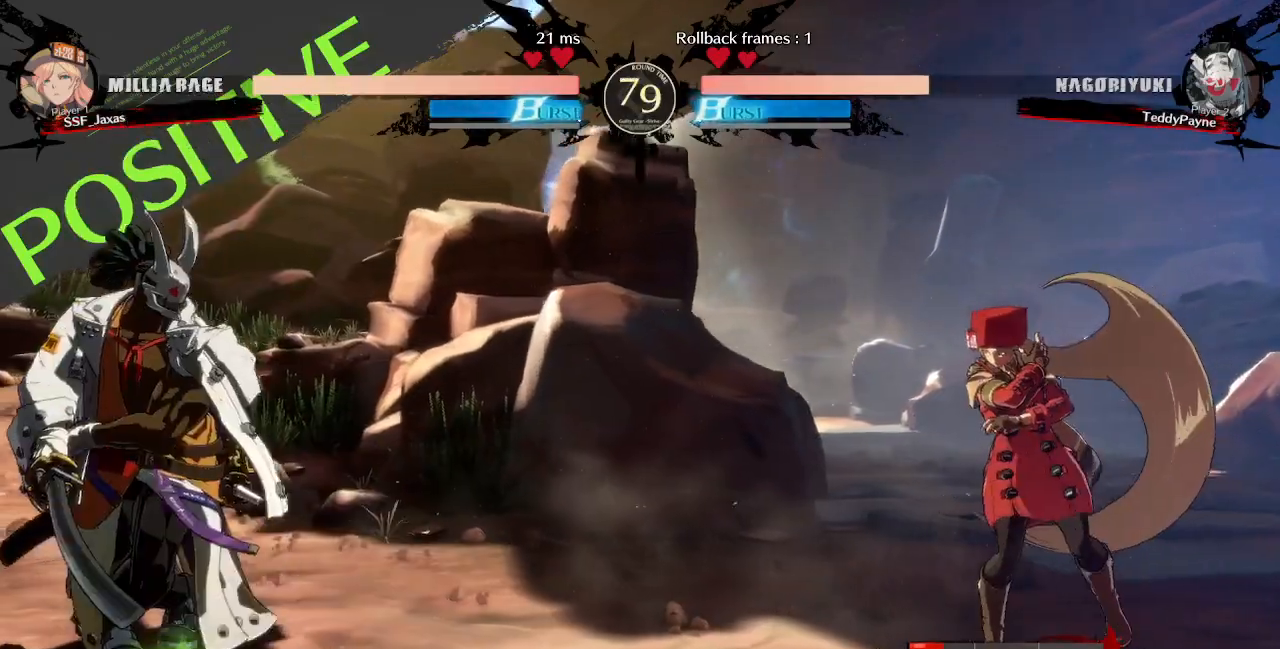
{"dt_ms": 520, "buttons": ["DPAD_LEFT"], "events": [[80, "DPAD_LEFT", "up"], [120, "DPAD_RIGHT", "down"], [280, "DPAD_LEFT", "down"], [280, "DPAD_RIGHT", "up"]]}
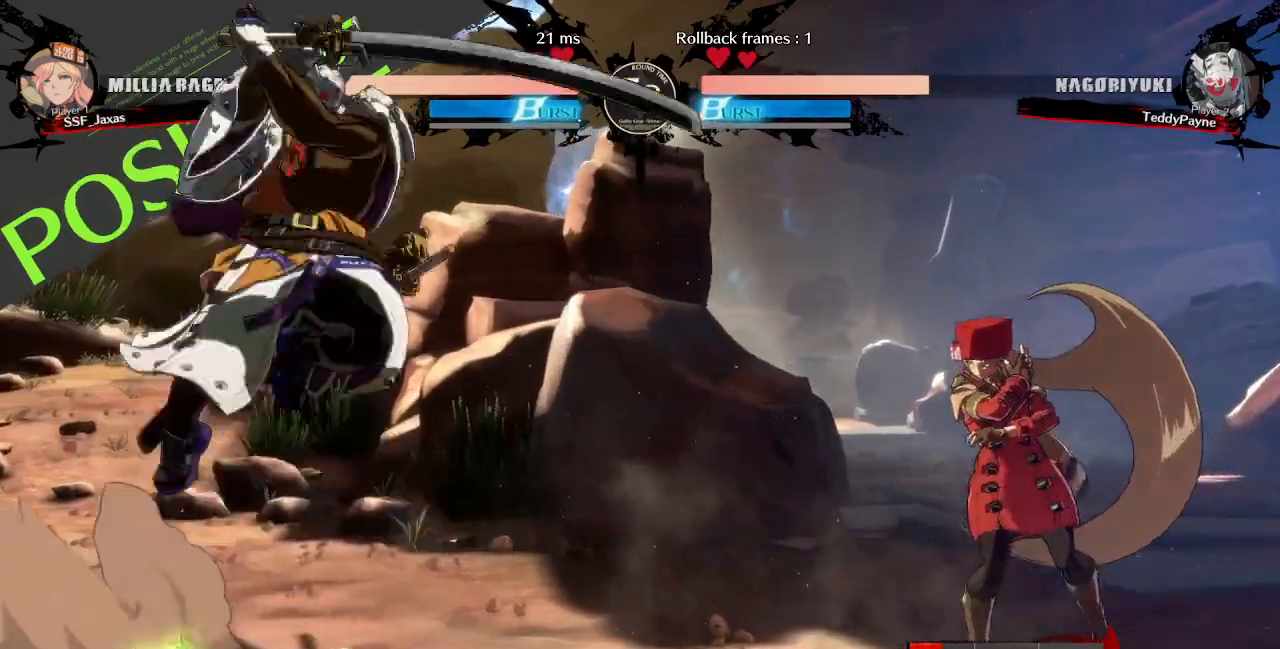
{"dt_ms": 1000, "buttons": ["DPAD_DOWN", "DPAD_LEFT"]}
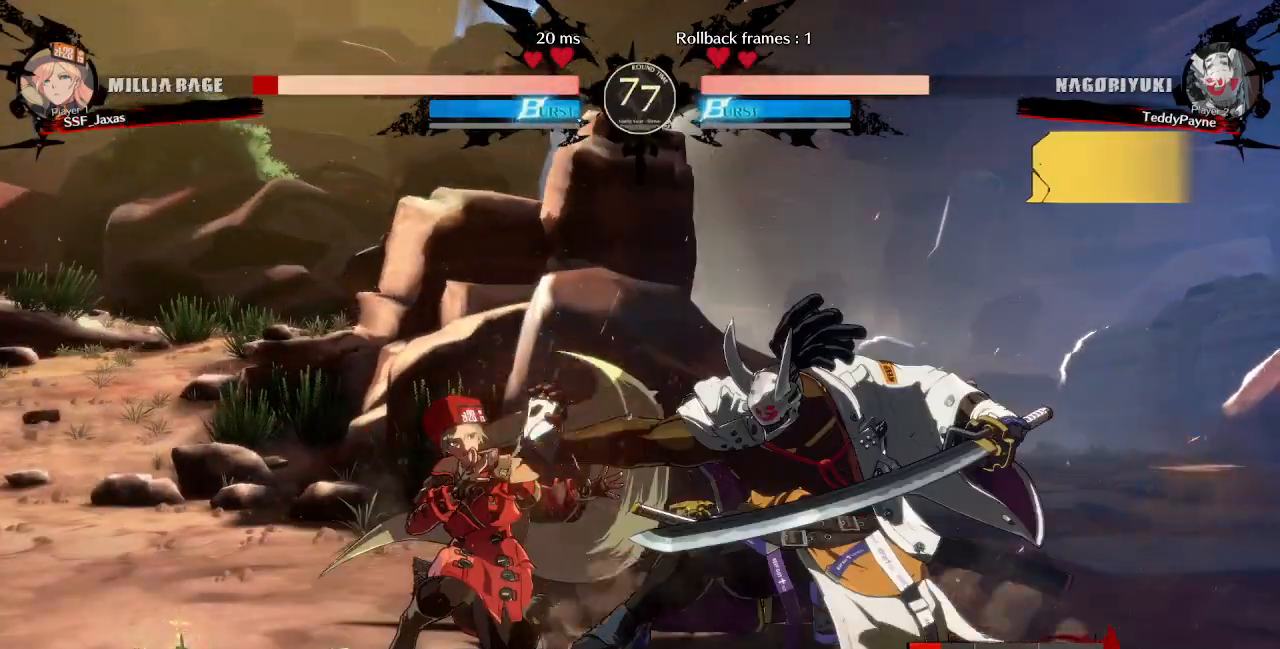
{"dt_ms": 480, "buttons": ["DPAD_DOWN", "DPAD_LEFT"], "events": []}
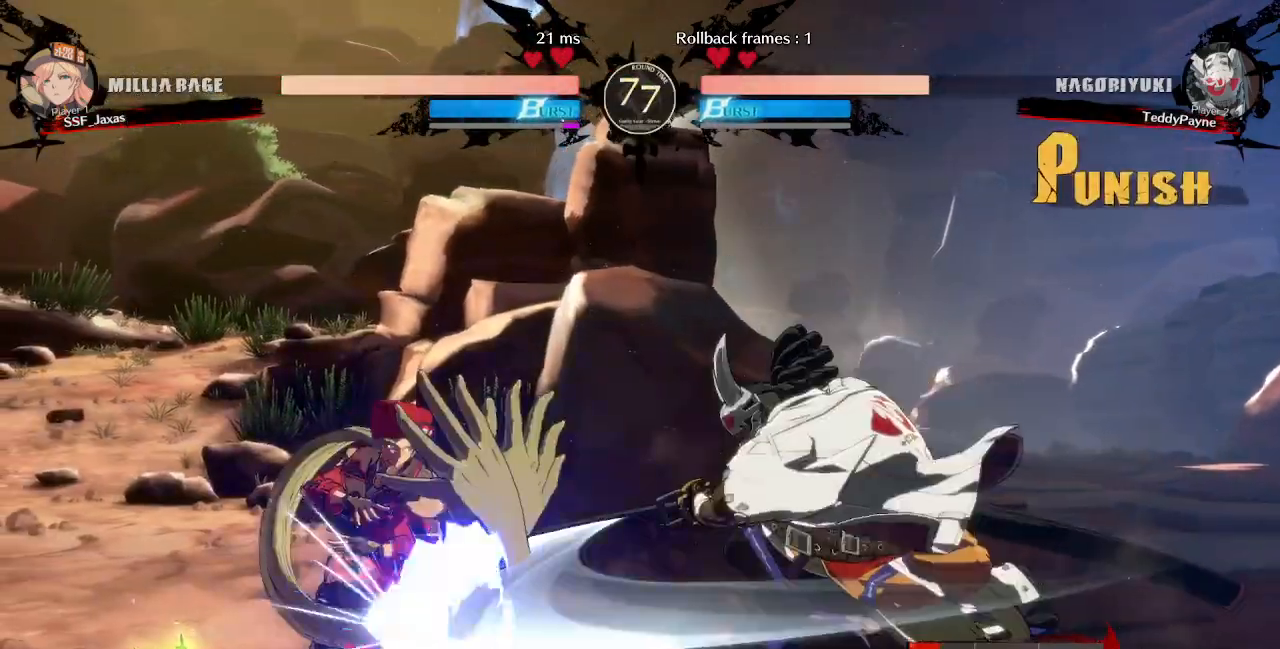
{"dt_ms": 520, "buttons": ["DPAD_DOWN", "DPAD_LEFT"], "events": []}
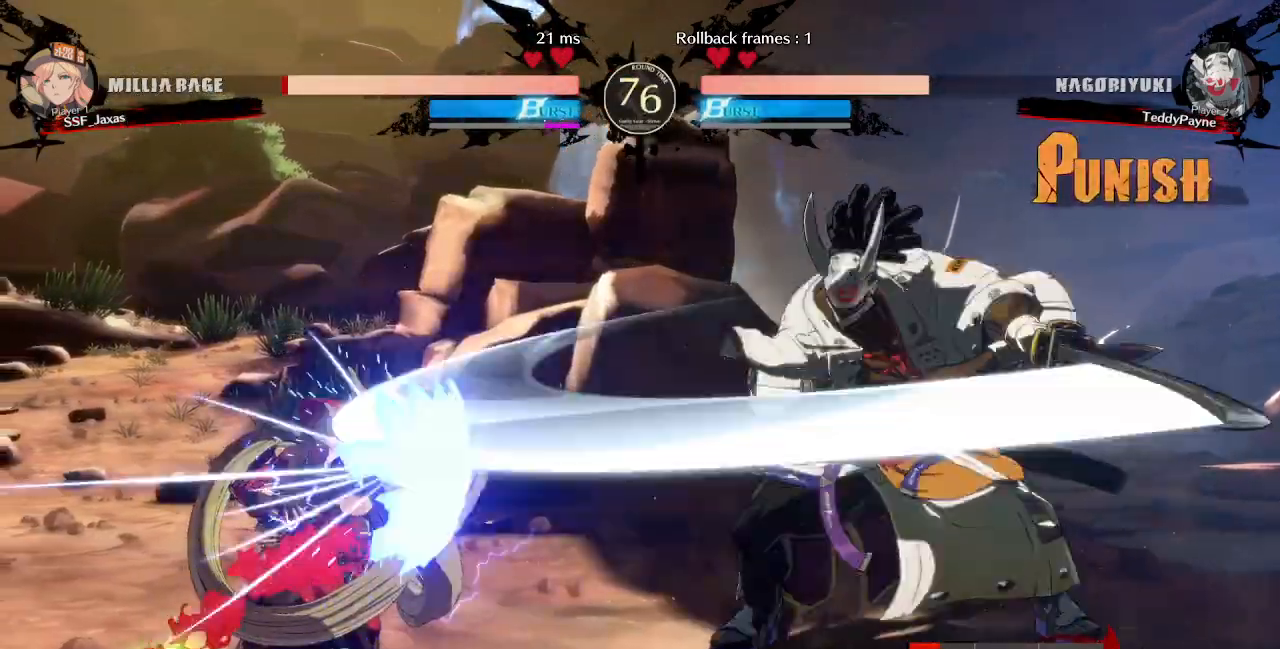
{"dt_ms": 480, "buttons": ["DPAD_DOWN", "DPAD_LEFT"], "events": []}
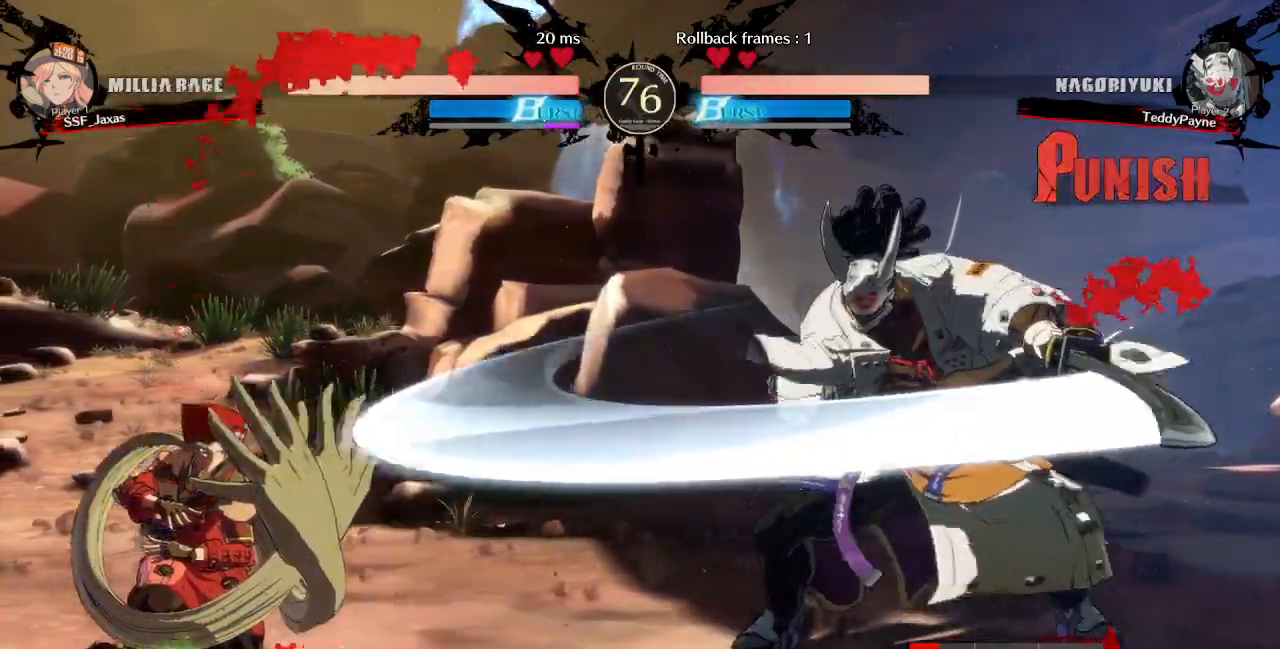
{"dt_ms": 520, "buttons": ["DPAD_RIGHT"], "events": [[120, "DPAD_DOWN", "up"], [120, "DPAD_LEFT", "up"], [200, "DPAD_RIGHT", "down"], [240, "DPAD_RIGHT", "up"], [320, "DPAD_RIGHT", "down"]]}
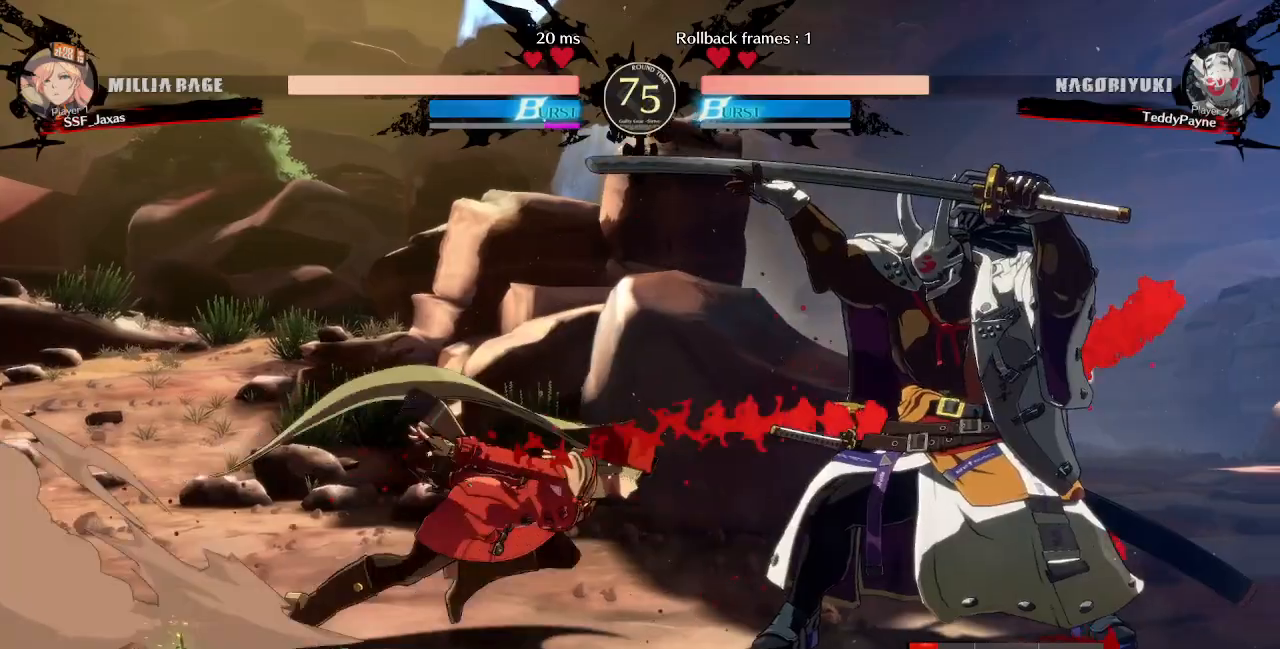
{"dt_ms": 480, "buttons": ["SQUARE"], "events": [[80, "DPAD_RIGHT", "up"], [80, "SQUARE", "down"], [200, "SQUARE", "up"], [440, "SQUARE", "down"]]}
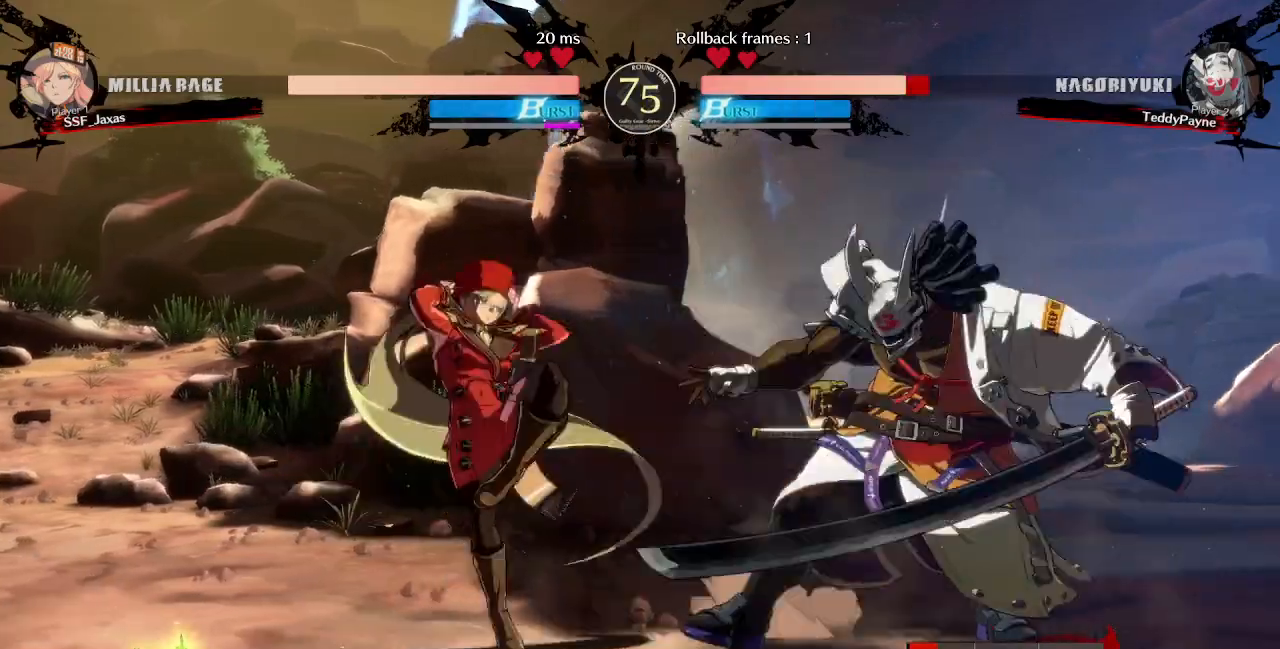
{"dt_ms": 520, "buttons": ["R1", "DPAD_RIGHT"], "events": [[40, "DPAD_DOWN", "down"], [40, "SQUARE", "up"], [120, "R2", "down"], [280, "DPAD_DOWN", "up"], [280, "R2", "up"], [400, "DPAD_DOWN", "down"], [440, "DPAD_RIGHT", "down"], [520, "DPAD_DOWN", "up"], [520, "R1", "down"]]}
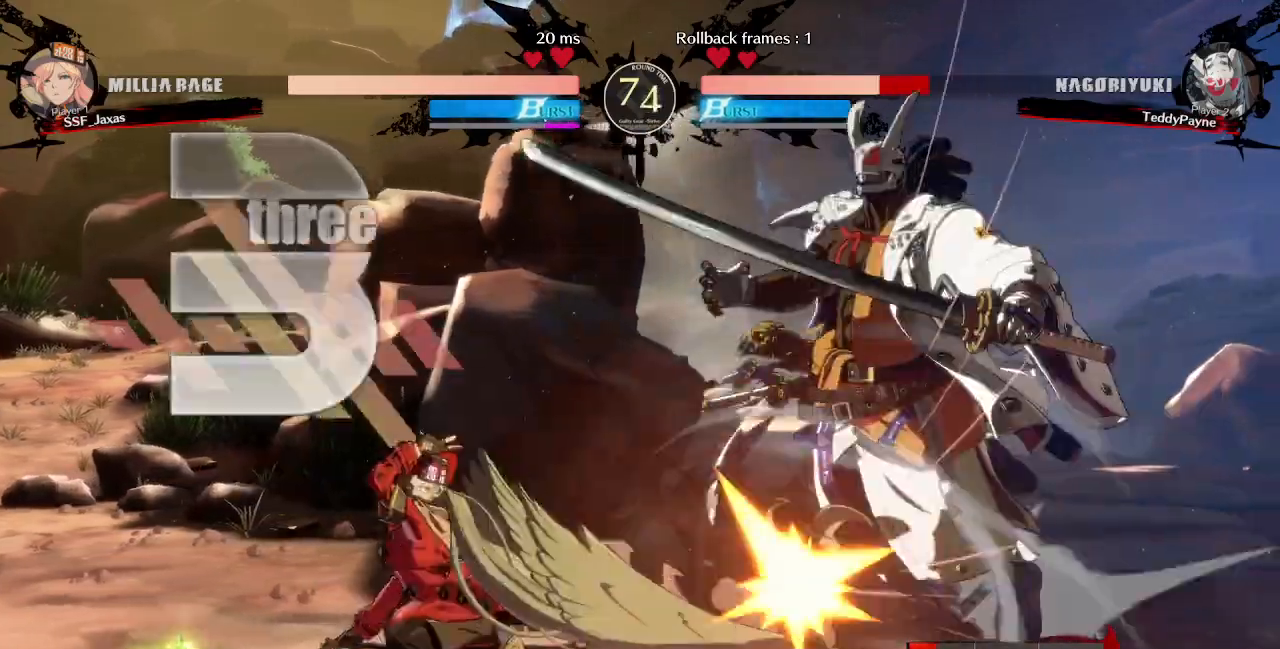
{"dt_ms": 480, "buttons": []}
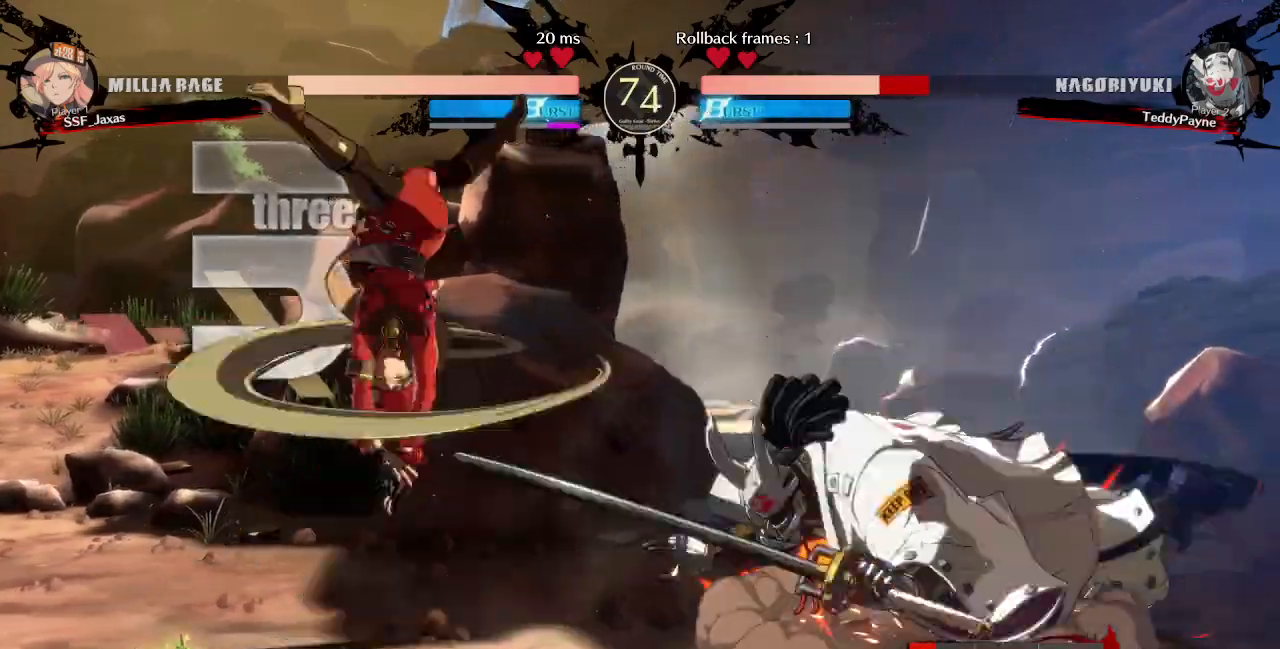
{"dt_ms": 520, "buttons": [], "events": []}
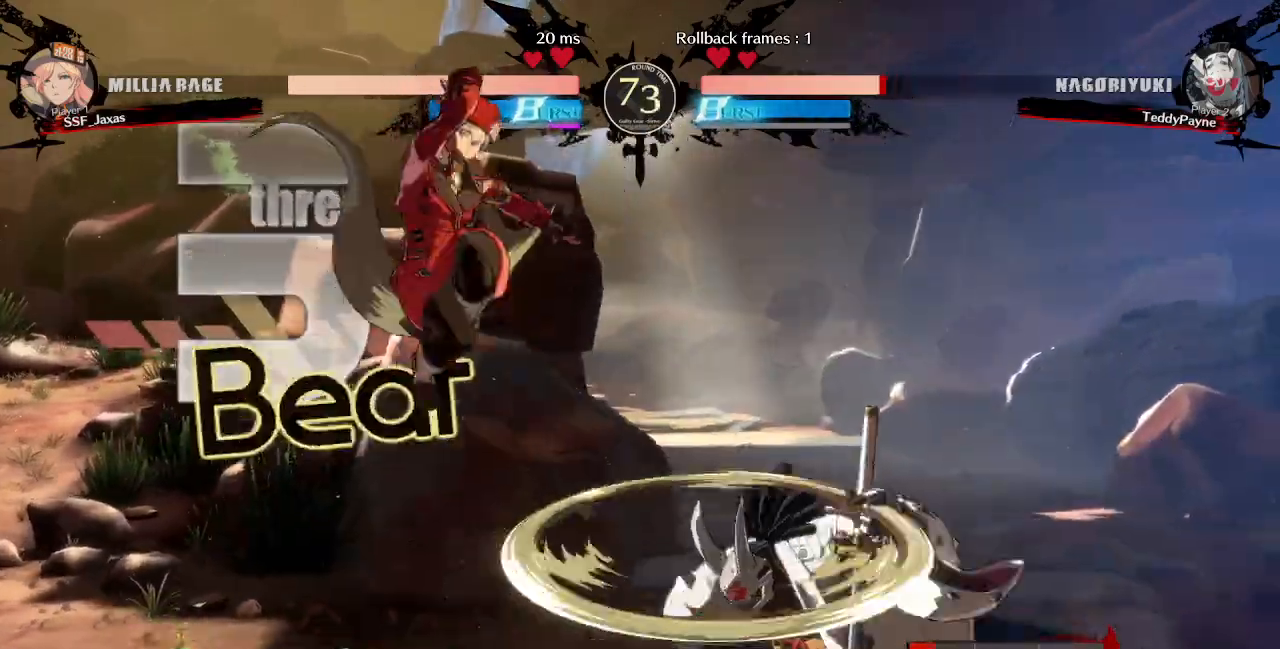
{"dt_ms": 480, "buttons": ["SQUARE", "TRIANGLE", "DPAD_LEFT"]}
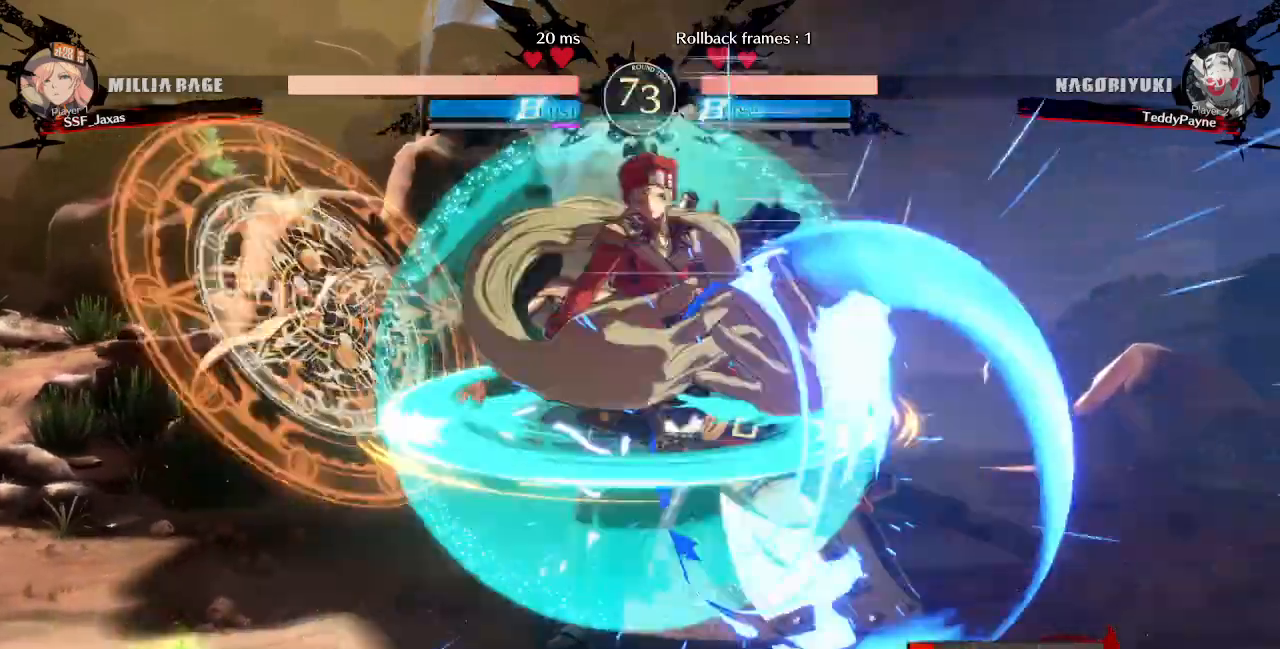
{"dt_ms": 520, "buttons": ["DPAD_LEFT"]}
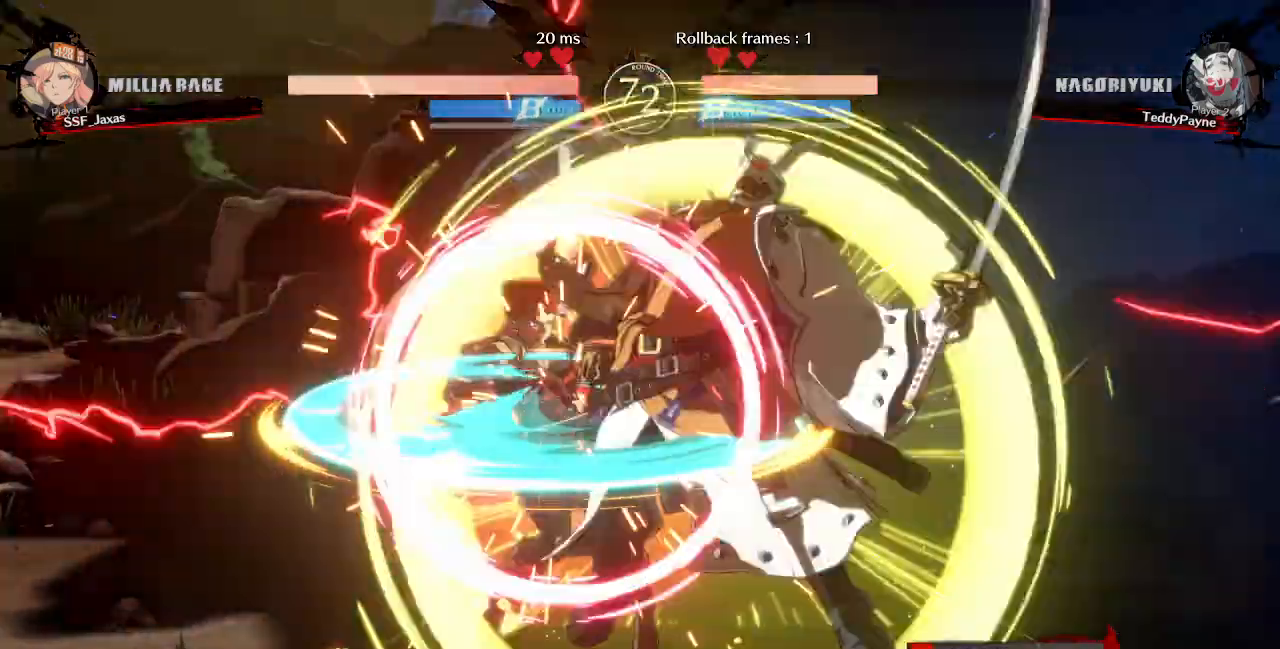
{"dt_ms": 480, "buttons": ["DPAD_LEFT"]}